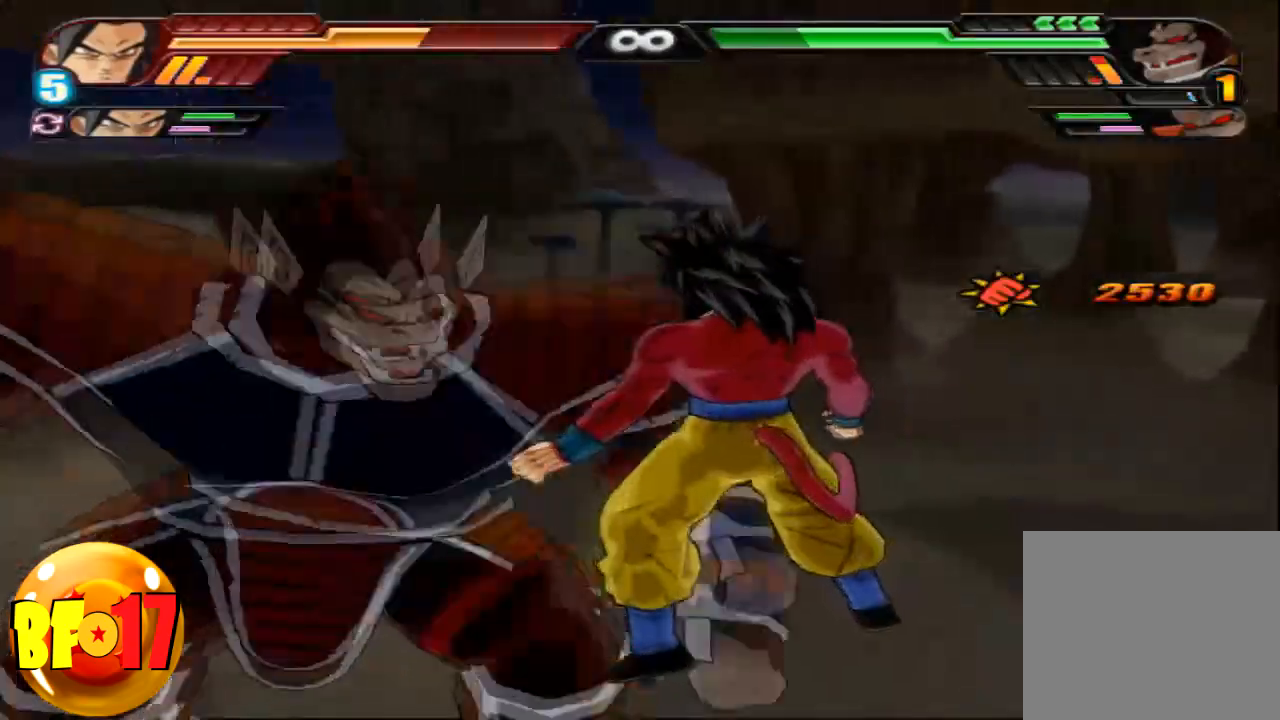
Gameplay with a controller (PlayStation layout); each line is a JSON object with the inputs held at the frame after it. "events" lists button and stick changes between this image and that frame as [ms after this image, input, new state], when the widget could be followed in between.
{"buttons": ["SQUARE"], "left_stick": "left", "right_stick": "center", "events": [[34, "SQUARE", "down"], [167, "SQUARE", "up"], [200, "SQUARE", "down"]]}
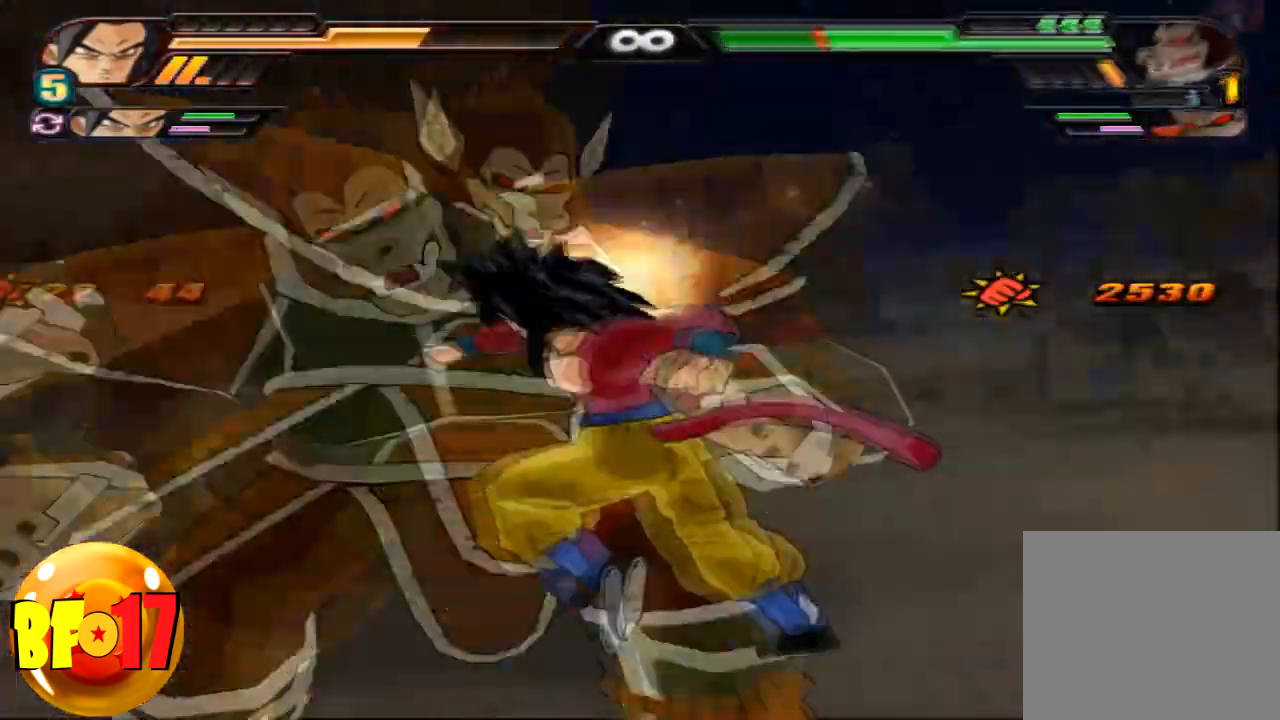
{"buttons": ["SQUARE"], "left_stick": "center", "right_stick": "center", "events": [[167, "SQUARE", "up"], [200, "SQUARE", "down"], [267, "left_stick", "center"]]}
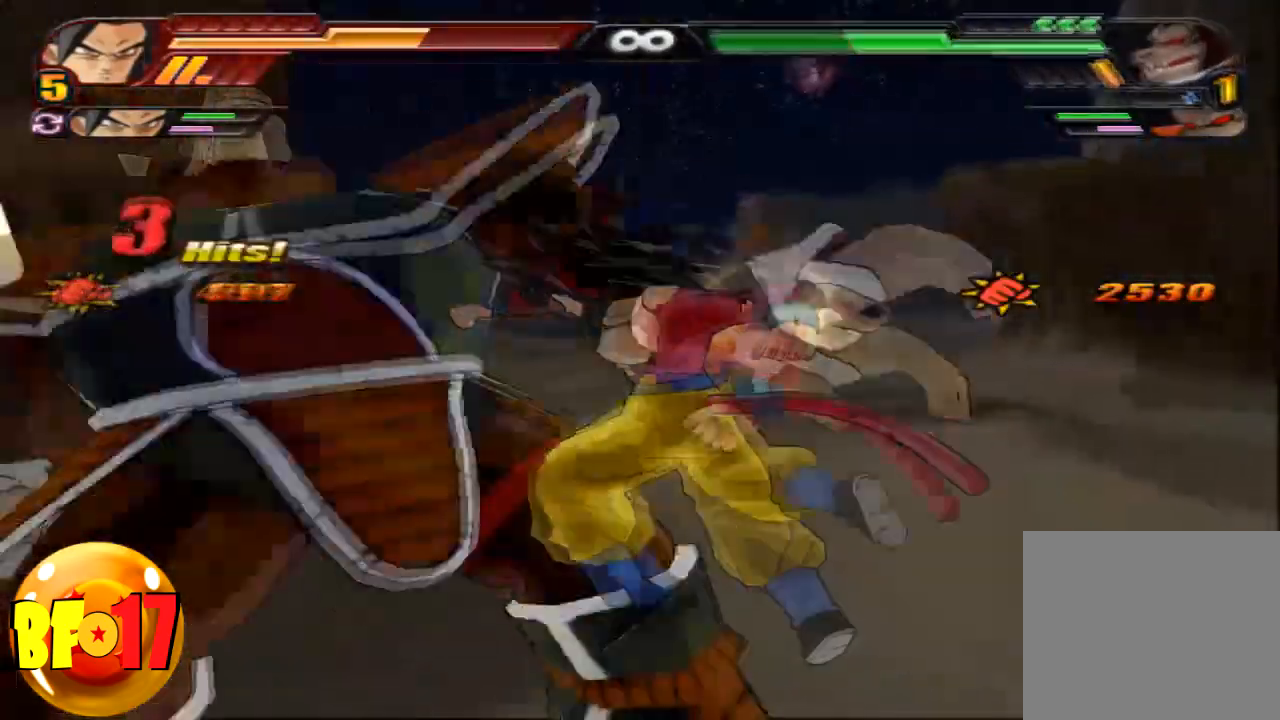
{"buttons": [], "left_stick": "center", "right_stick": "center", "events": [[267, "SQUARE", "up"]]}
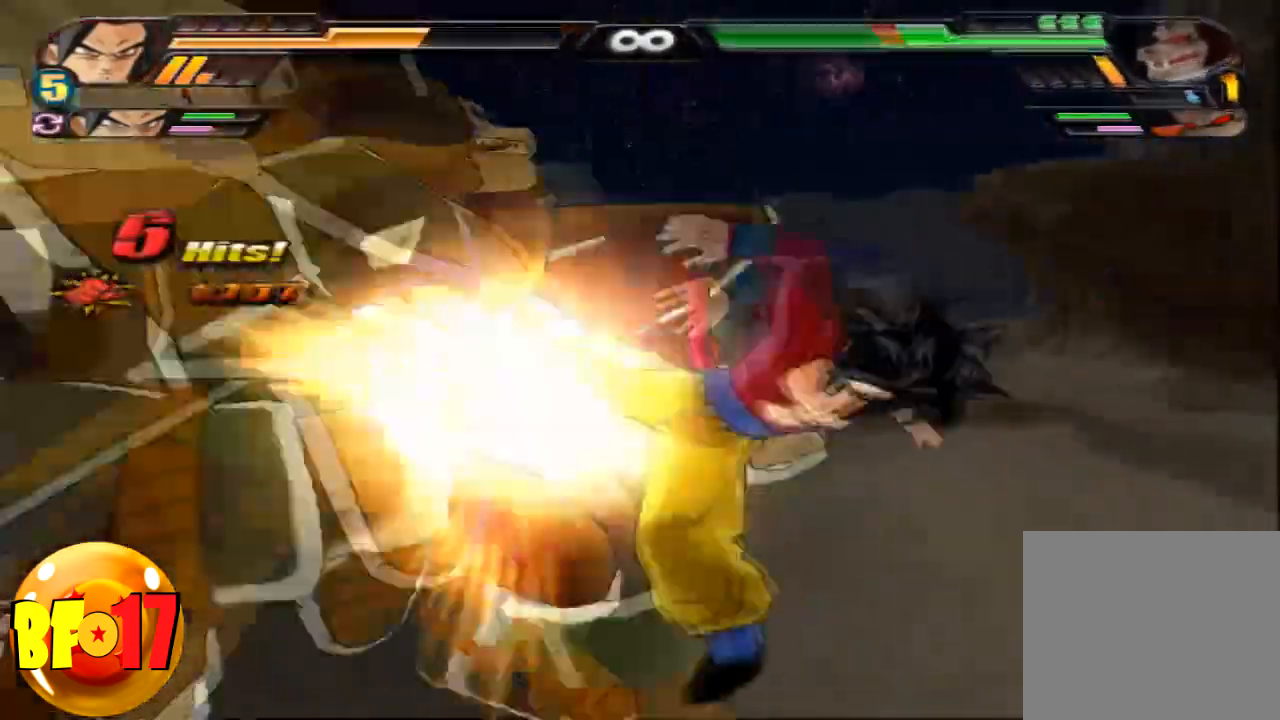
{"buttons": [], "left_stick": "down", "right_stick": "center", "events": [[133, "CROSS", "down"], [167, "left_stick", "down"], [333, "CROSS", "up"], [400, "SQUARE", "down"], [500, "SQUARE", "up"]]}
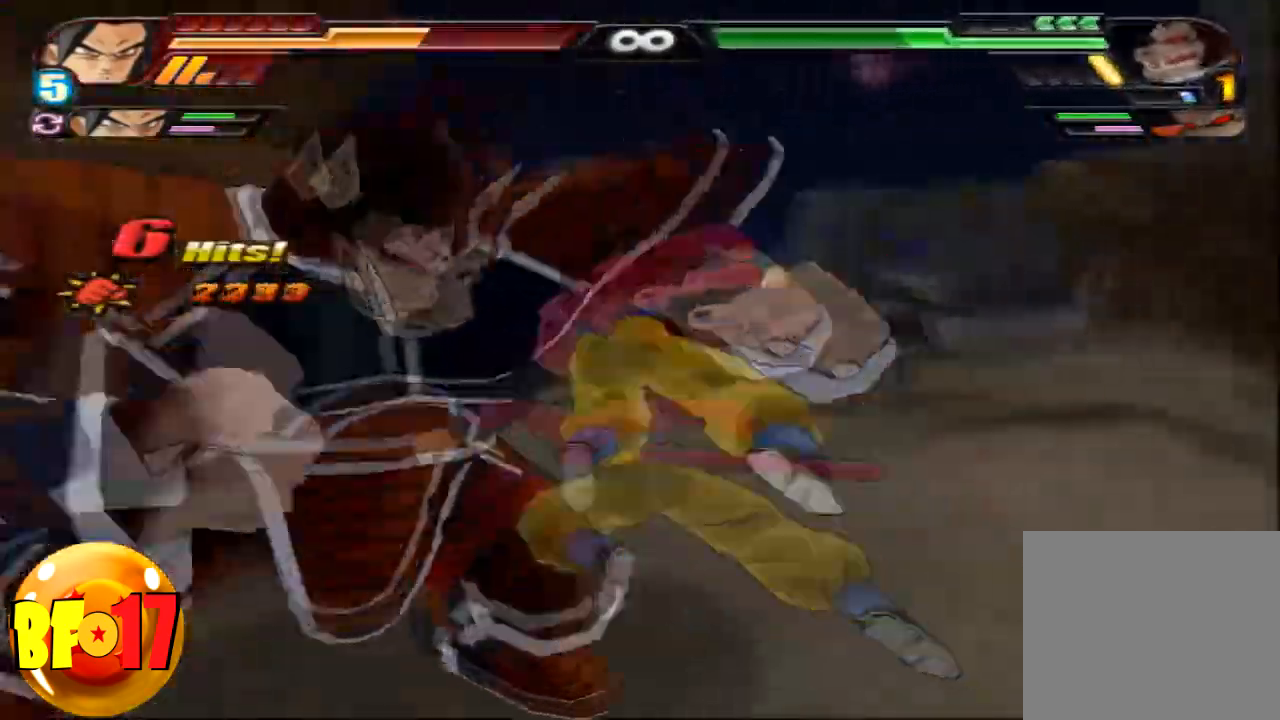
{"buttons": ["SQUARE"], "left_stick": "center", "right_stick": "center", "events": [[34, "left_stick", "center"], [134, "SQUARE", "down"]]}
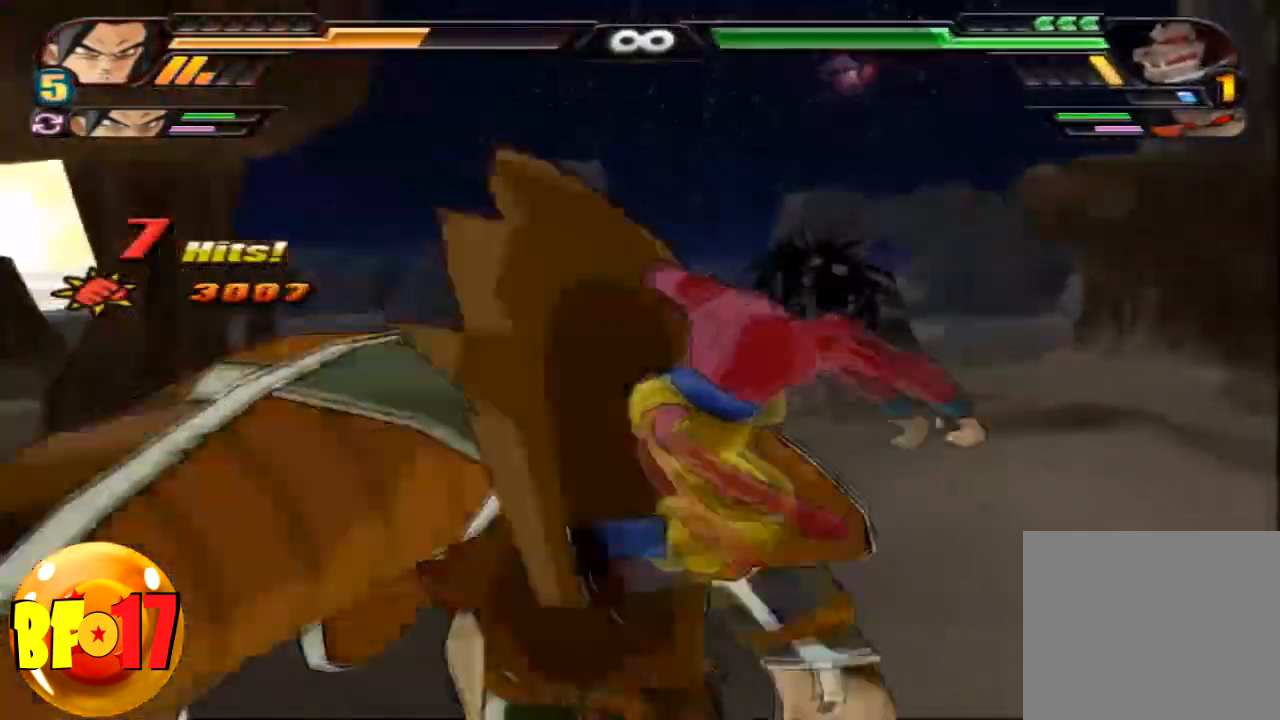
{"buttons": ["TRIANGLE"], "left_stick": "center", "right_stick": "center", "events": [[66, "SQUARE", "up"], [133, "SQUARE", "down"], [267, "SQUARE", "up"], [467, "TRIANGLE", "down"]]}
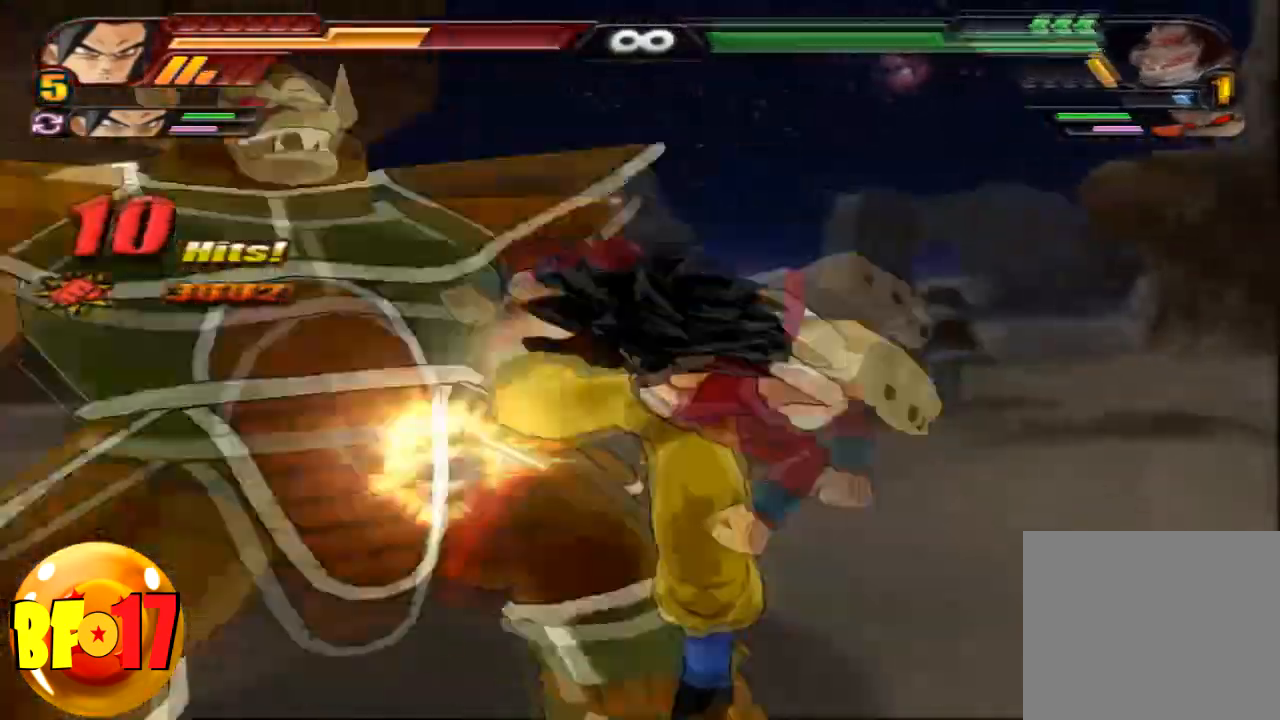
{"buttons": ["TRIANGLE"], "left_stick": "center", "right_stick": "center", "events": []}
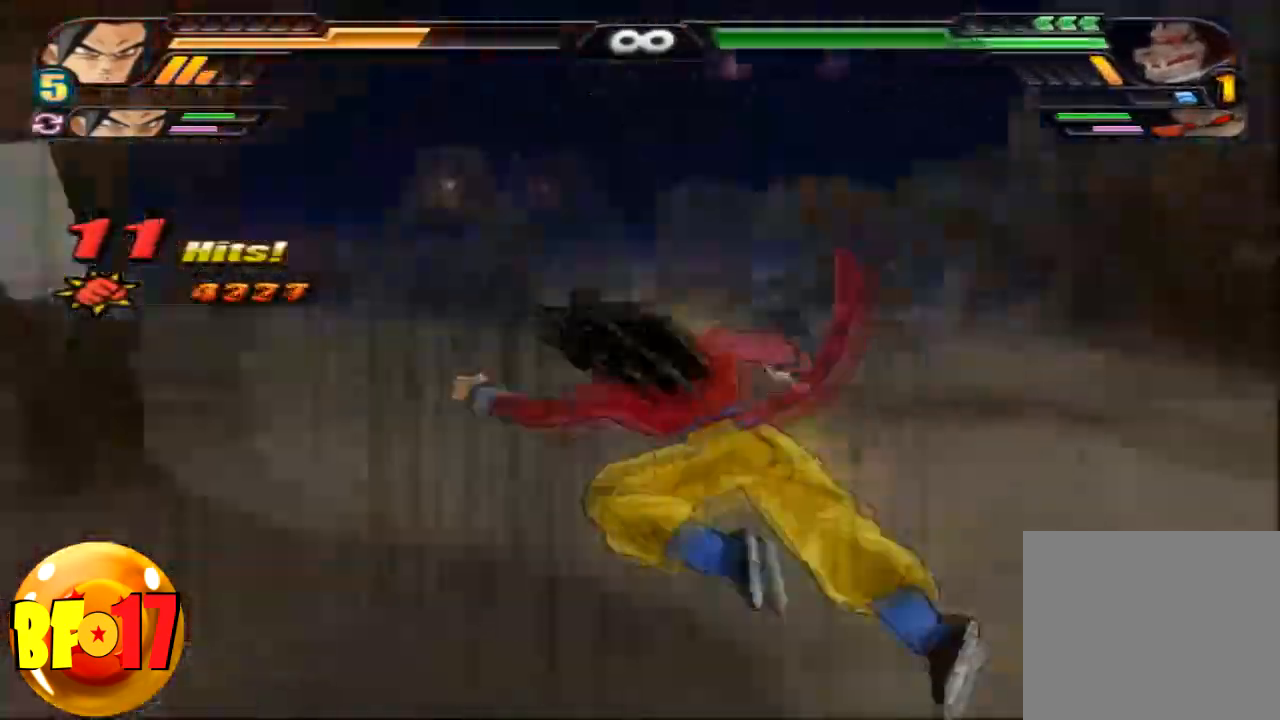
{"buttons": [], "left_stick": "up", "right_stick": "center", "events": [[167, "TRIANGLE", "up"], [233, "SQUARE", "down"], [367, "SQUARE", "up"], [434, "left_stick", "up"]]}
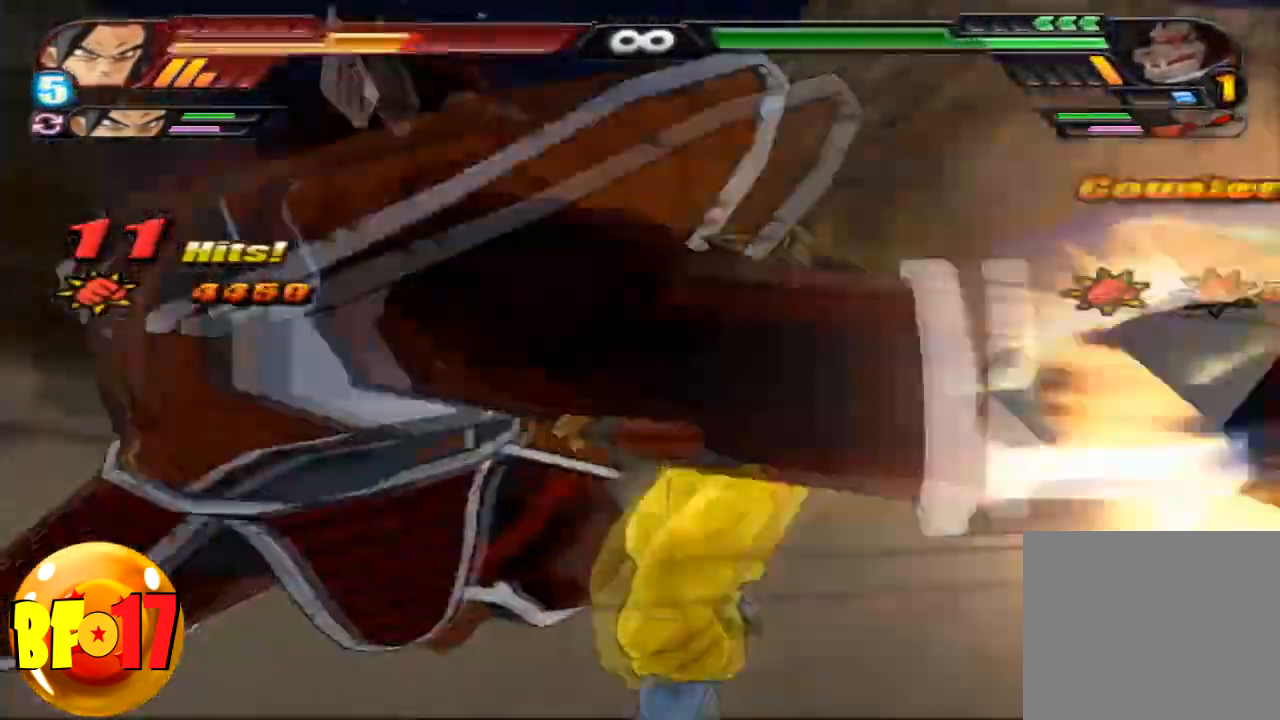
{"buttons": ["CIRCLE"], "left_stick": "up", "right_stick": "center", "events": [[100, "CIRCLE", "down"]]}
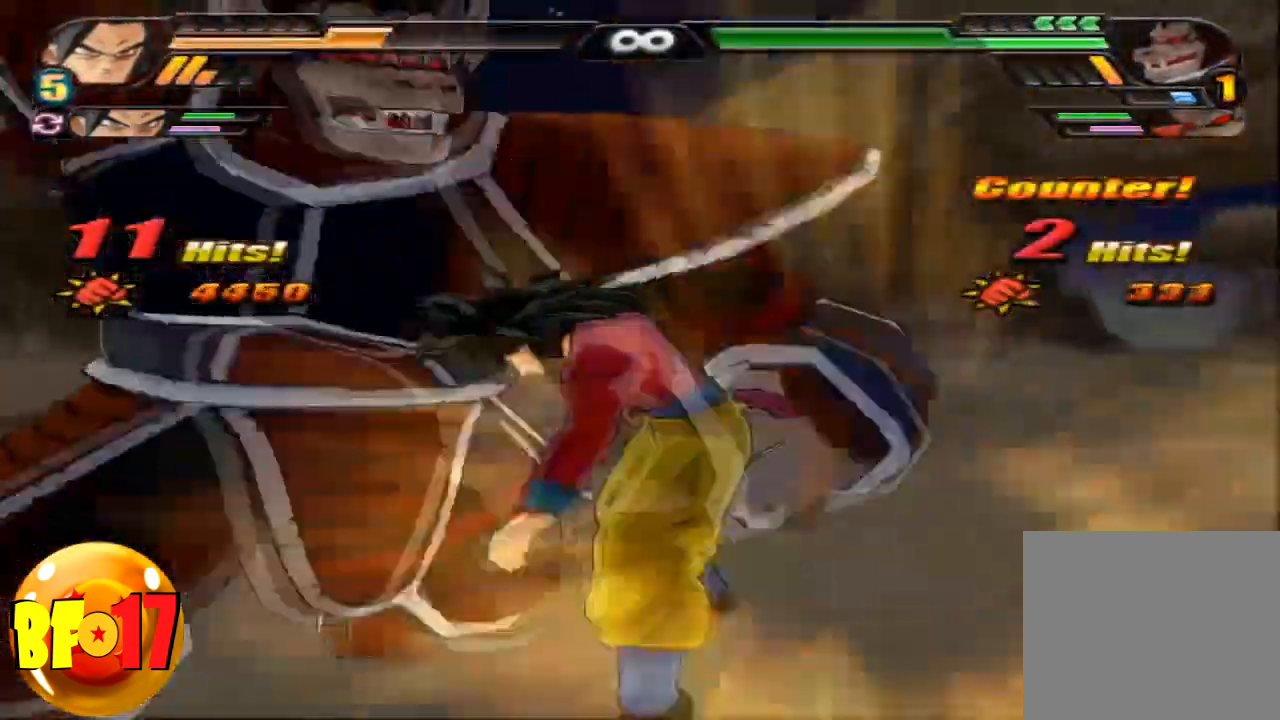
{"buttons": ["CIRCLE"], "left_stick": "up", "right_stick": "center", "events": []}
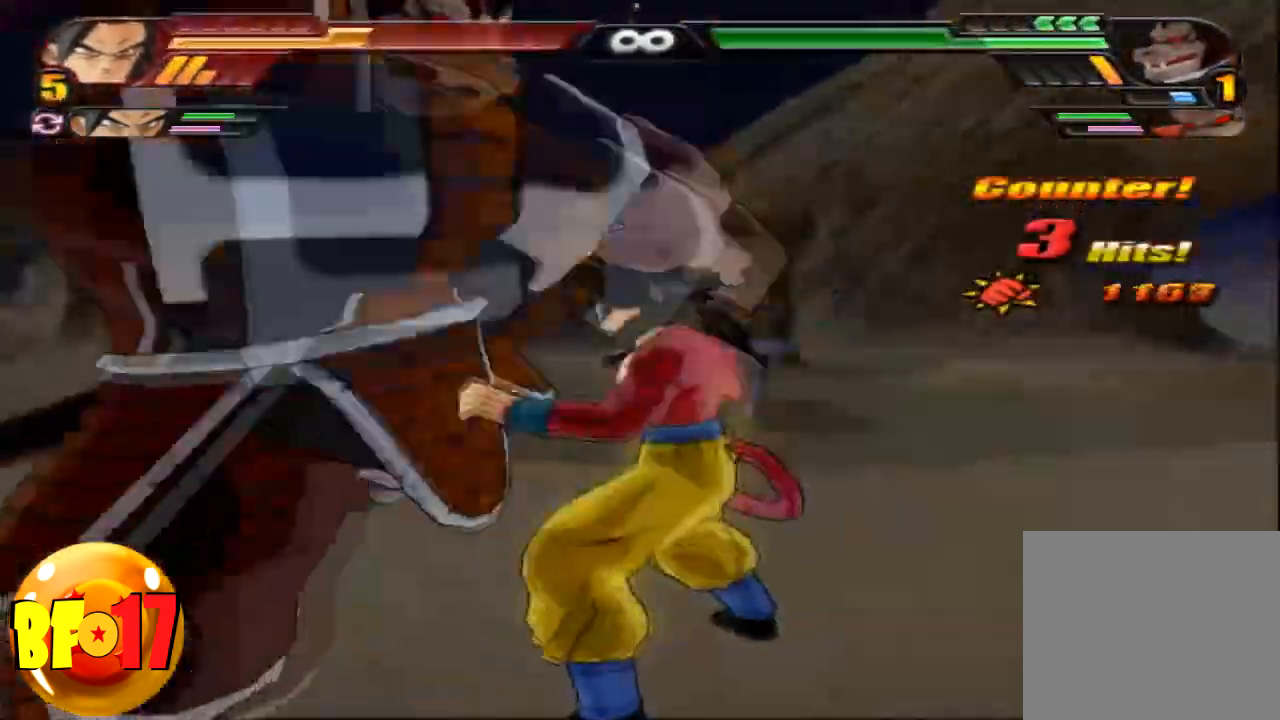
{"buttons": ["CIRCLE"], "left_stick": "center", "right_stick": "center", "events": [[100, "left_stick", "center"]]}
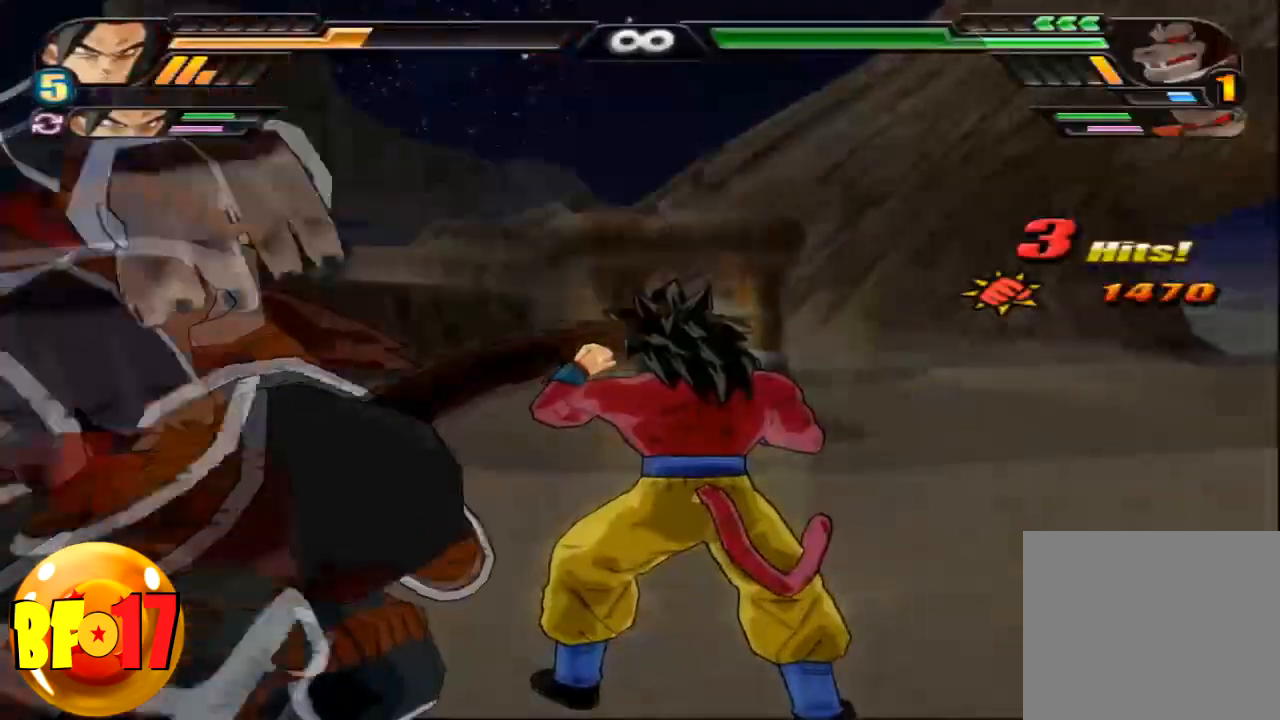
{"buttons": ["CIRCLE"], "left_stick": "center", "right_stick": "center", "events": [[33, "TRIANGLE", "down"], [233, "TRIANGLE", "up"]]}